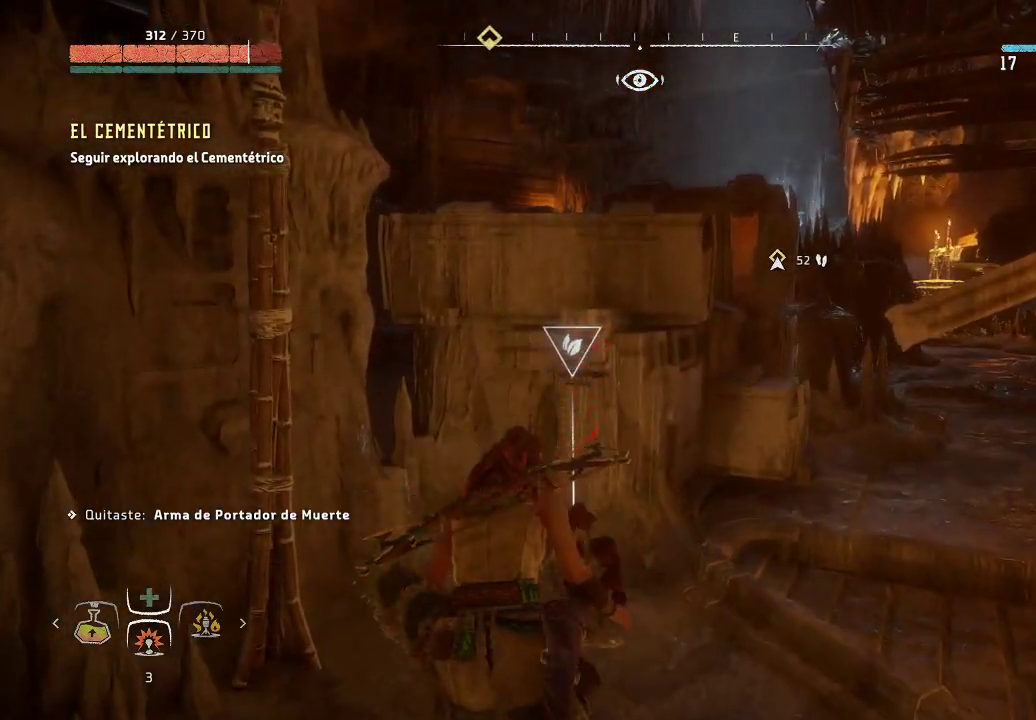
Gameplay with a controller (Xbox layout); each line is a JSON object with the inputs held at the frame after it. "events" lists button and stick changes between this image and that frame as [ms after this image, input, new state], when the widget could be followed in between. Not read: L3.
{"buttons": [], "left_stick": "center", "right_stick": "center", "events": [[417, "Y", "up"]]}
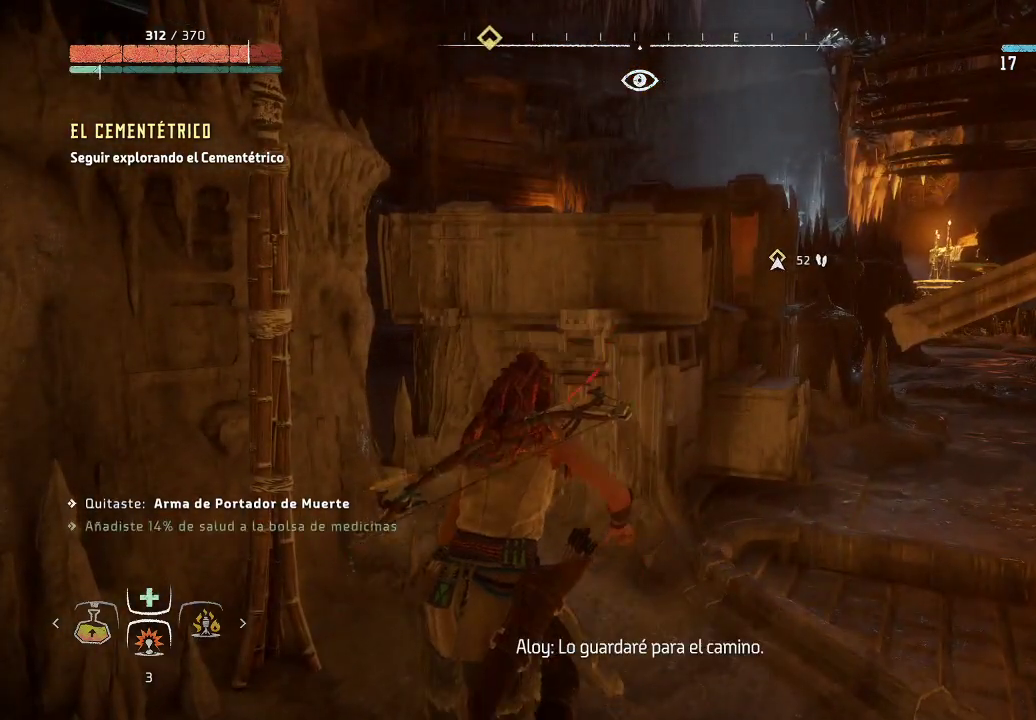
{"buttons": [], "left_stick": "down-left", "right_stick": "left", "events": [[267, "left_stick", "down-left"], [383, "right_stick", "left"]]}
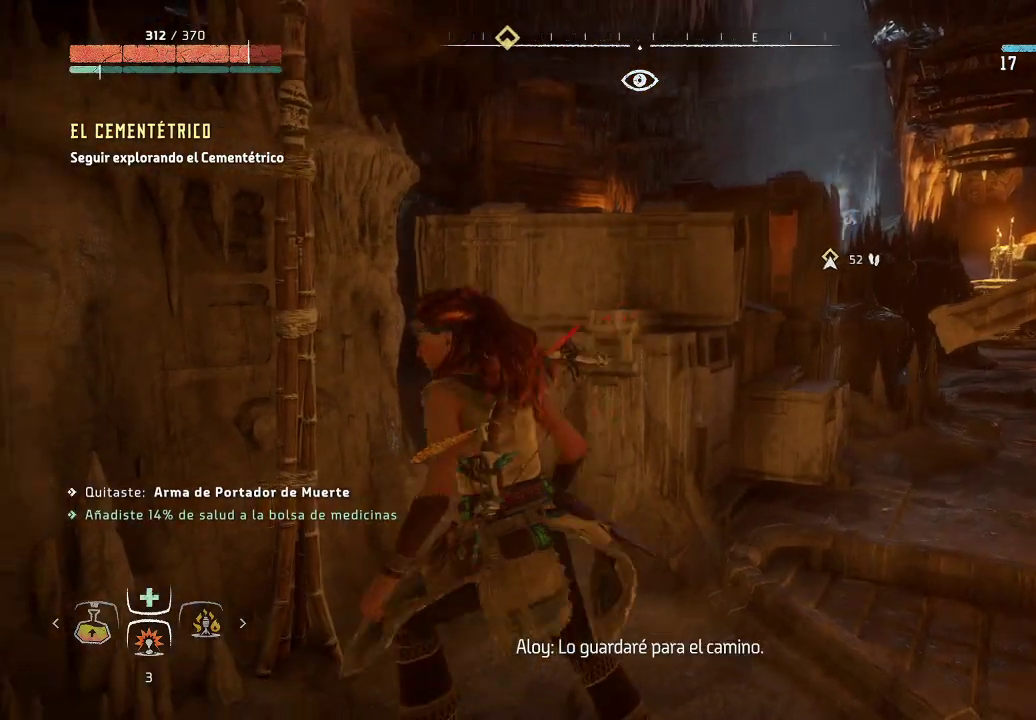
{"buttons": ["DPAD_UP"], "left_stick": "center", "right_stick": "left", "events": [[300, "left_stick", "center"], [433, "DPAD_UP", "down"]]}
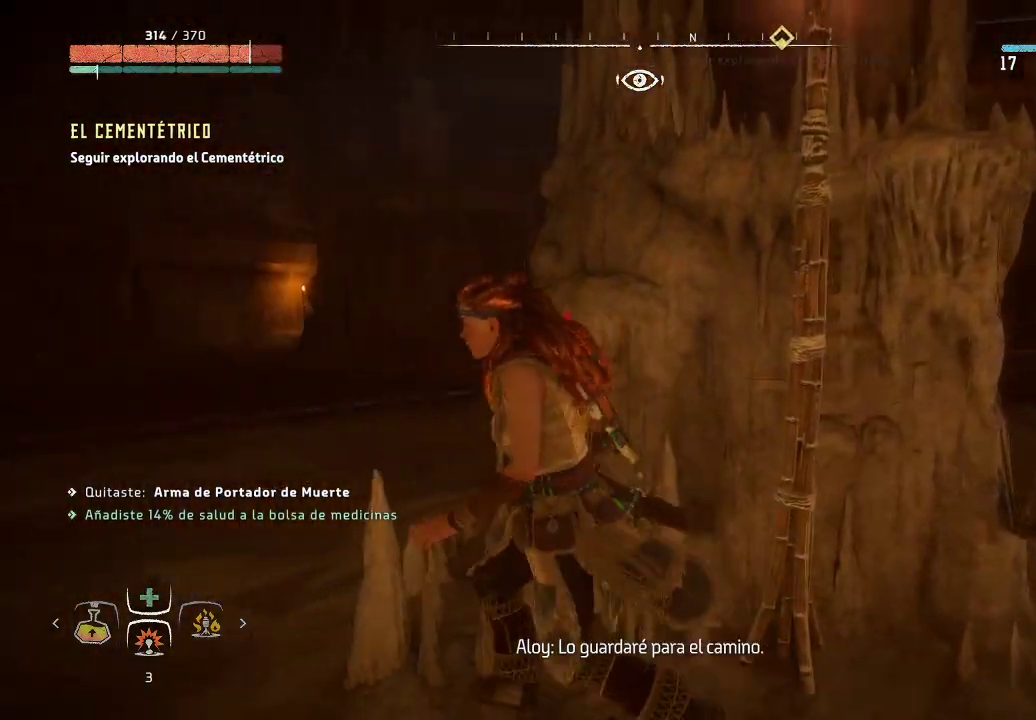
{"buttons": [], "left_stick": "up-left", "right_stick": "down-left", "events": [[33, "DPAD_UP", "up"], [150, "right_stick", "center"], [300, "right_stick", "down-left"], [433, "left_stick", "up-left"]]}
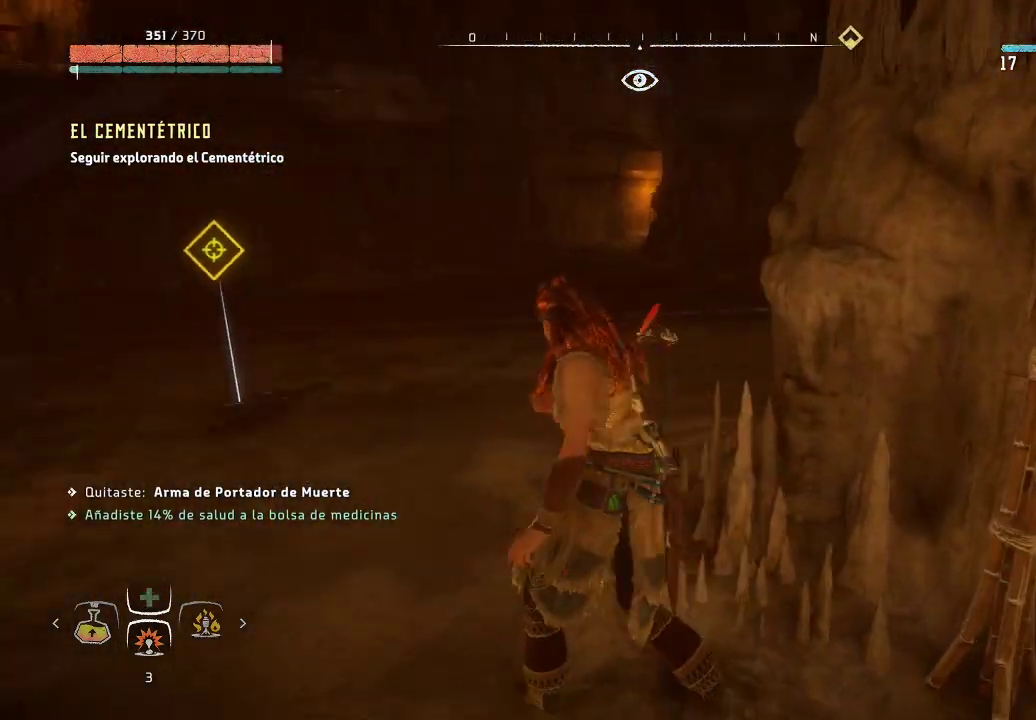
{"buttons": [], "left_stick": "up-left", "right_stick": "center", "events": [[133, "right_stick", "center"]]}
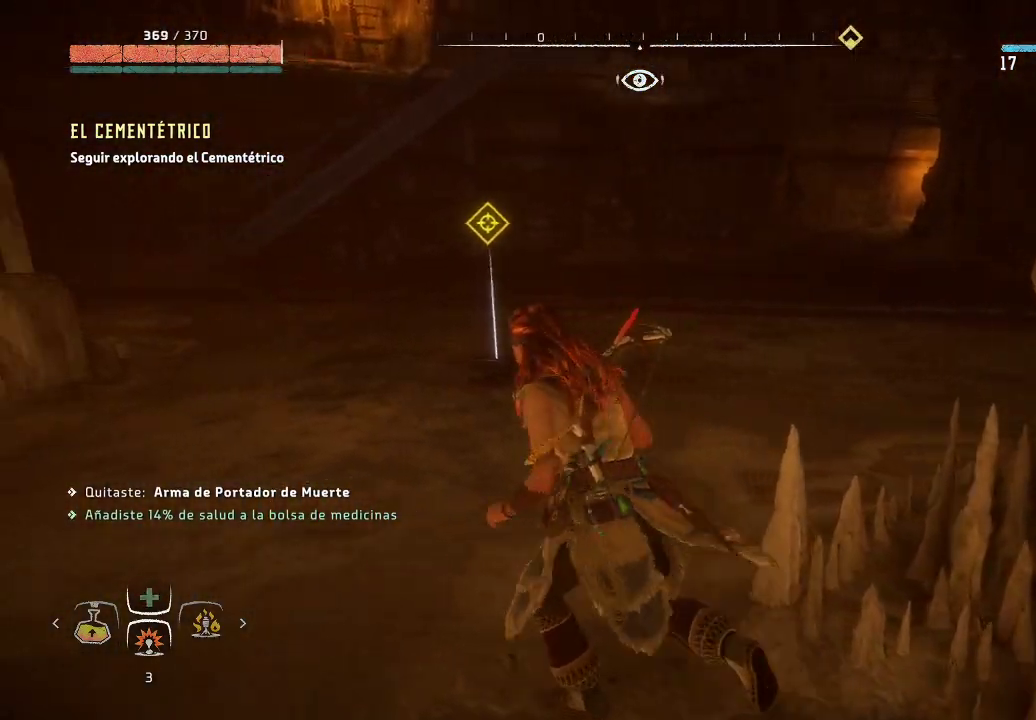
{"buttons": [], "left_stick": "up-left", "right_stick": "center", "events": [[17, "right_stick", "up"], [83, "left_stick", "up"], [217, "right_stick", "center"], [417, "left_stick", "up-left"]]}
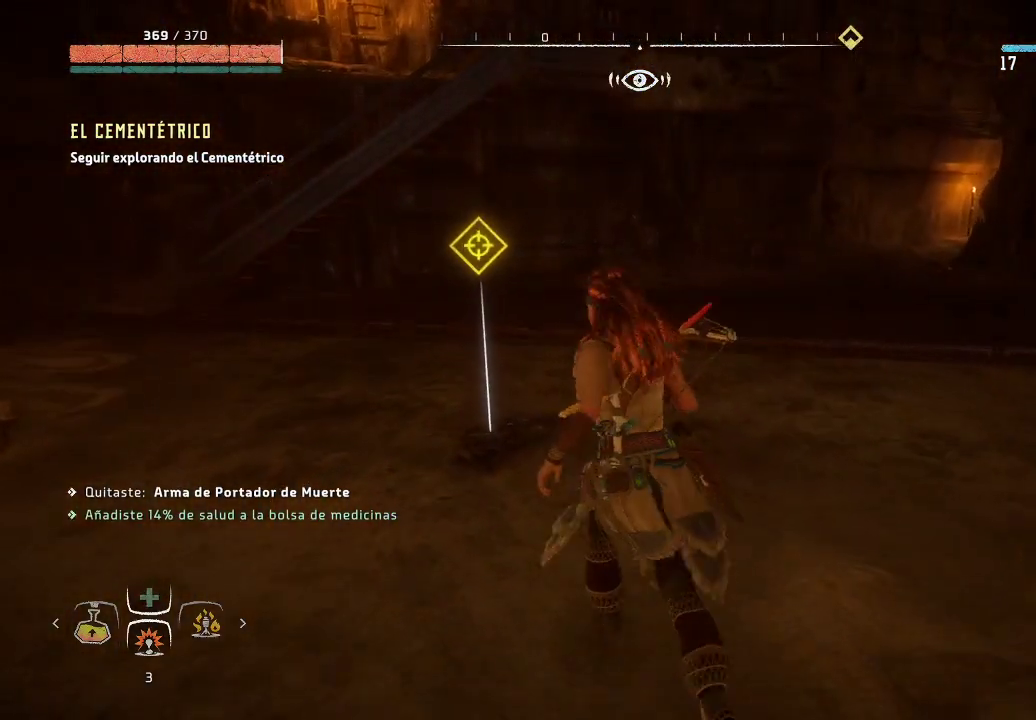
{"buttons": [], "left_stick": "up", "right_stick": "center", "events": [[217, "Y", "down"], [233, "left_stick", "up"], [367, "Y", "up"]]}
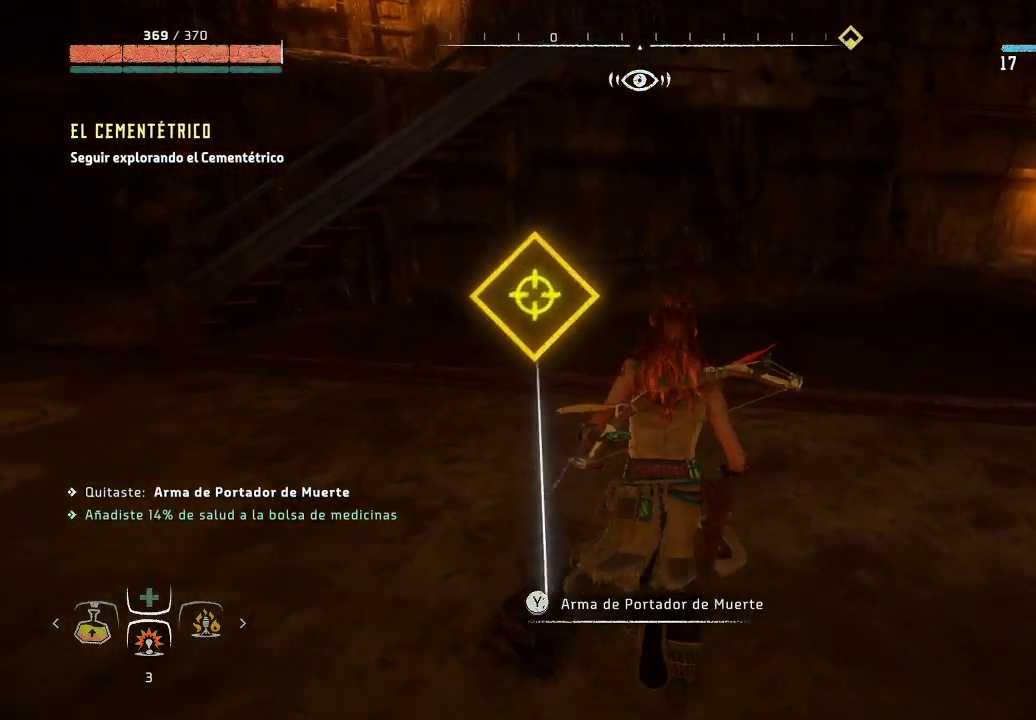
{"buttons": ["Y"], "left_stick": "center", "right_stick": "center", "events": [[133, "left_stick", "up-left"], [333, "left_stick", "down-left"], [350, "Y", "down"], [417, "left_stick", "center"]]}
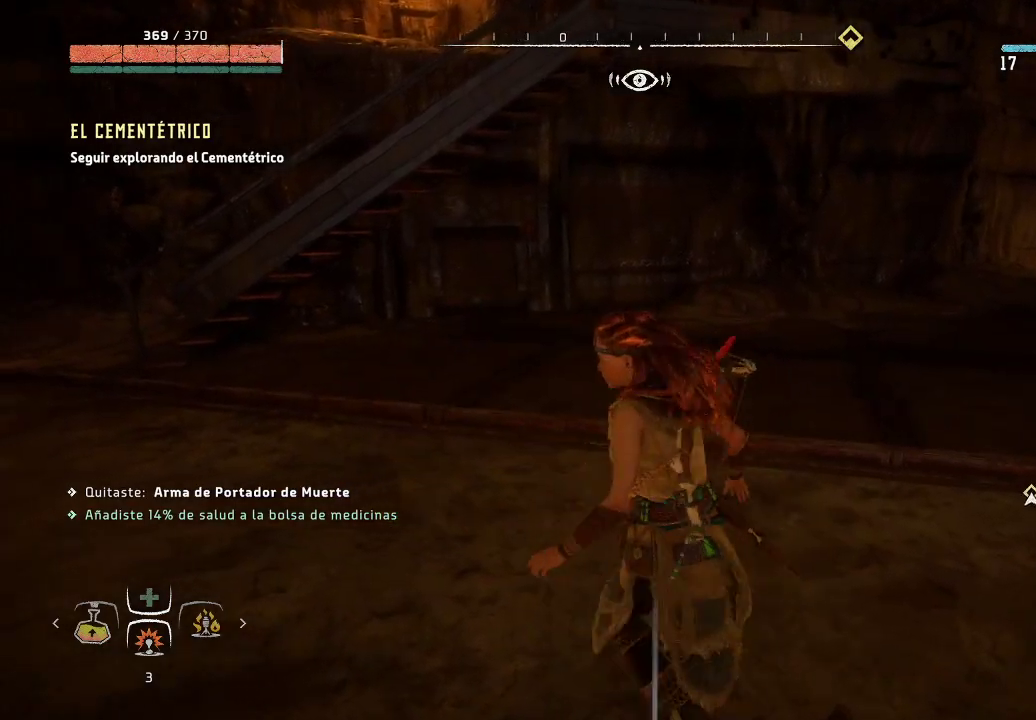
{"buttons": [], "left_stick": "right", "right_stick": "right", "events": [[100, "Y", "up"], [333, "left_stick", "right"], [433, "right_stick", "right"]]}
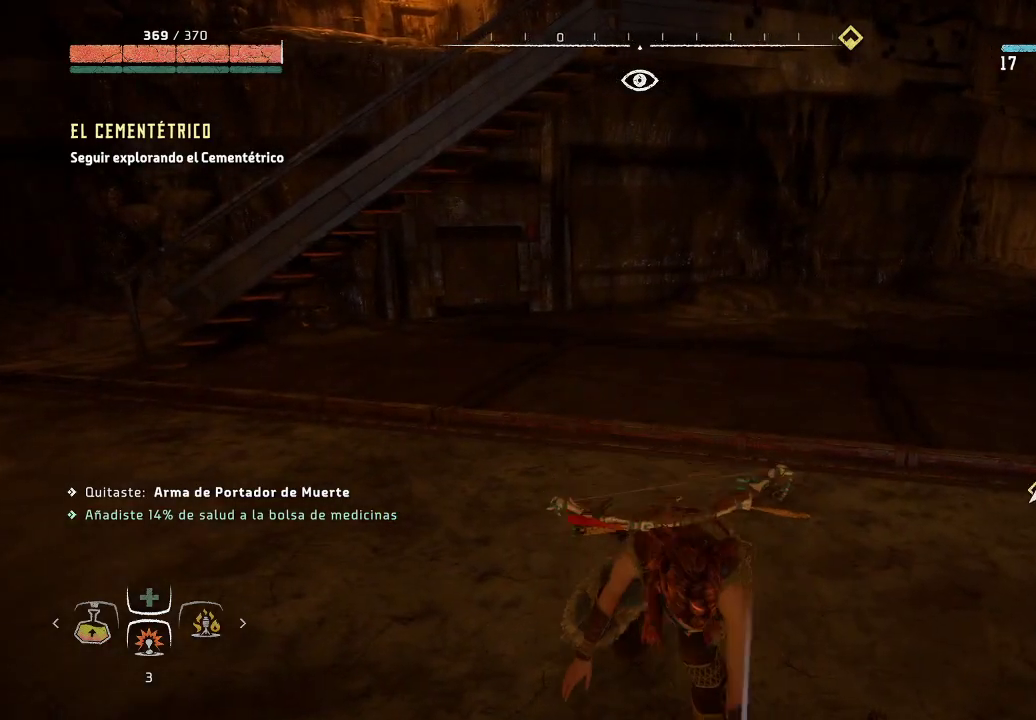
{"buttons": [], "left_stick": "up-right", "right_stick": "center", "events": [[67, "left_stick", "up-right"], [250, "right_stick", "up-right"], [433, "right_stick", "center"]]}
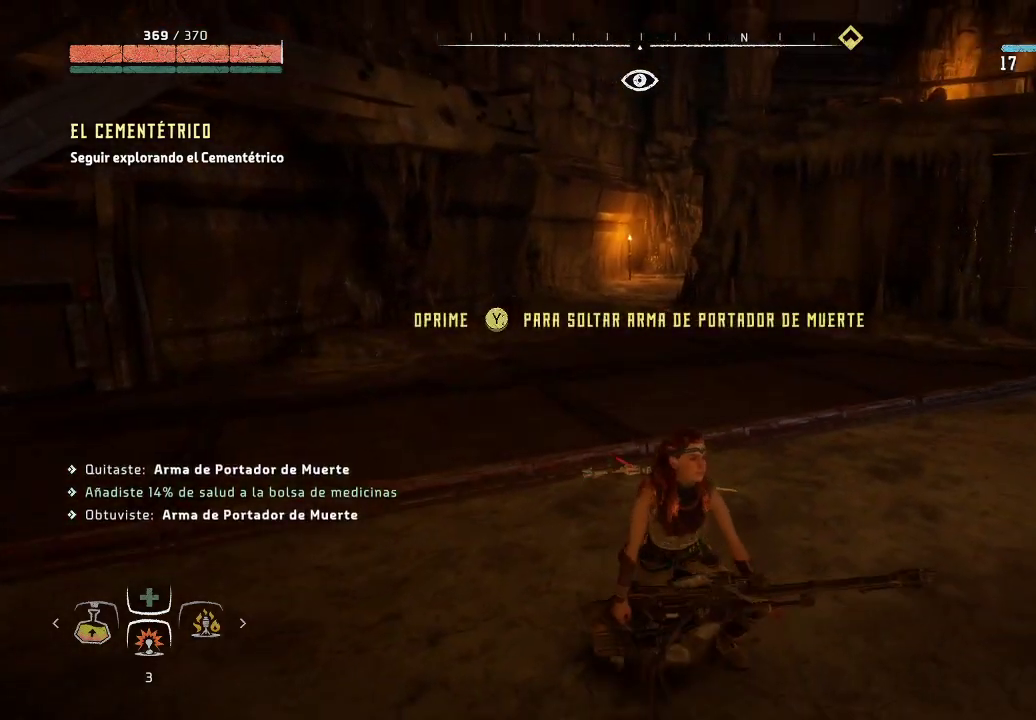
{"buttons": [], "left_stick": "up-right", "right_stick": "center", "events": [[17, "right_stick", "right"], [383, "right_stick", "center"]]}
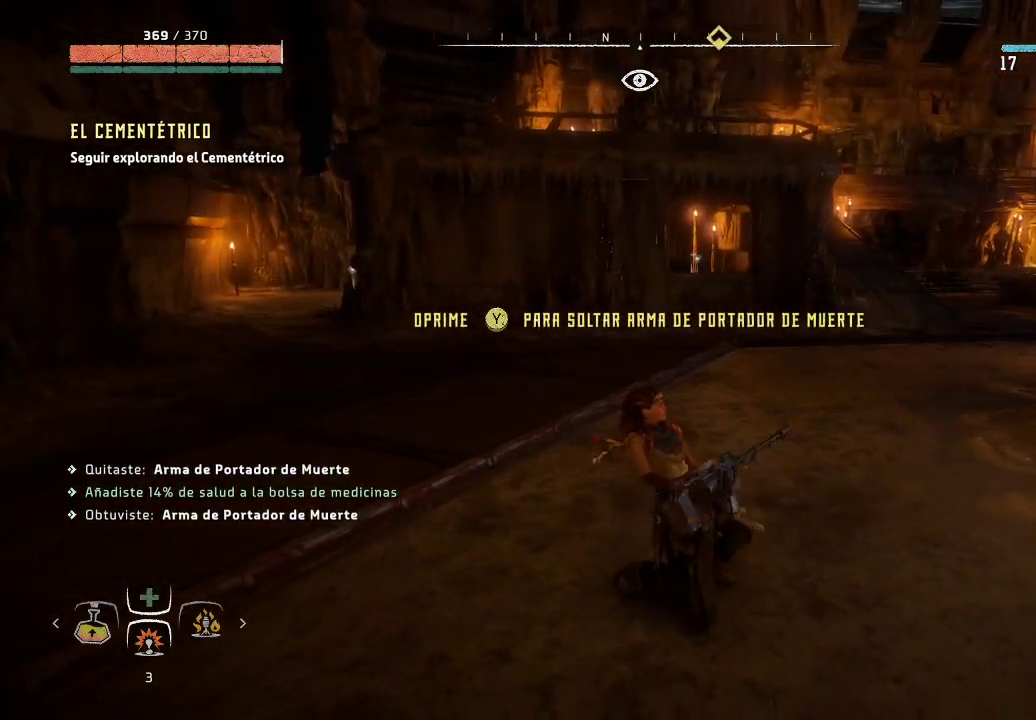
{"buttons": [], "left_stick": "up-right", "right_stick": "center", "events": []}
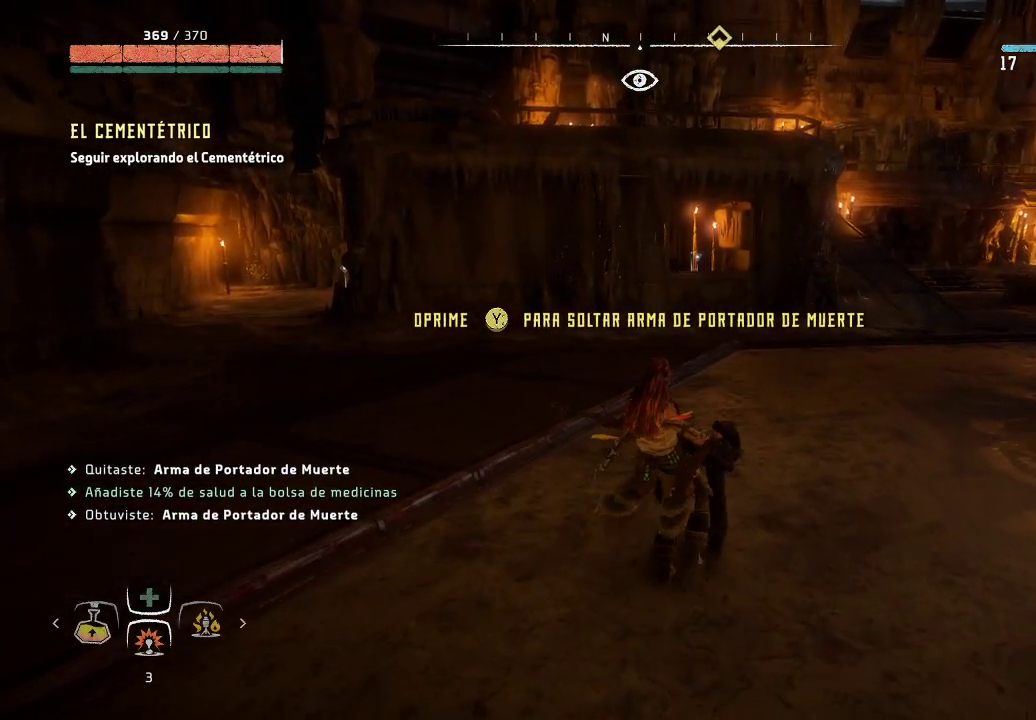
{"buttons": [], "left_stick": "up-left", "right_stick": "right", "events": [[83, "left_stick", "up"], [183, "left_stick", "up-left"], [383, "right_stick", "right"]]}
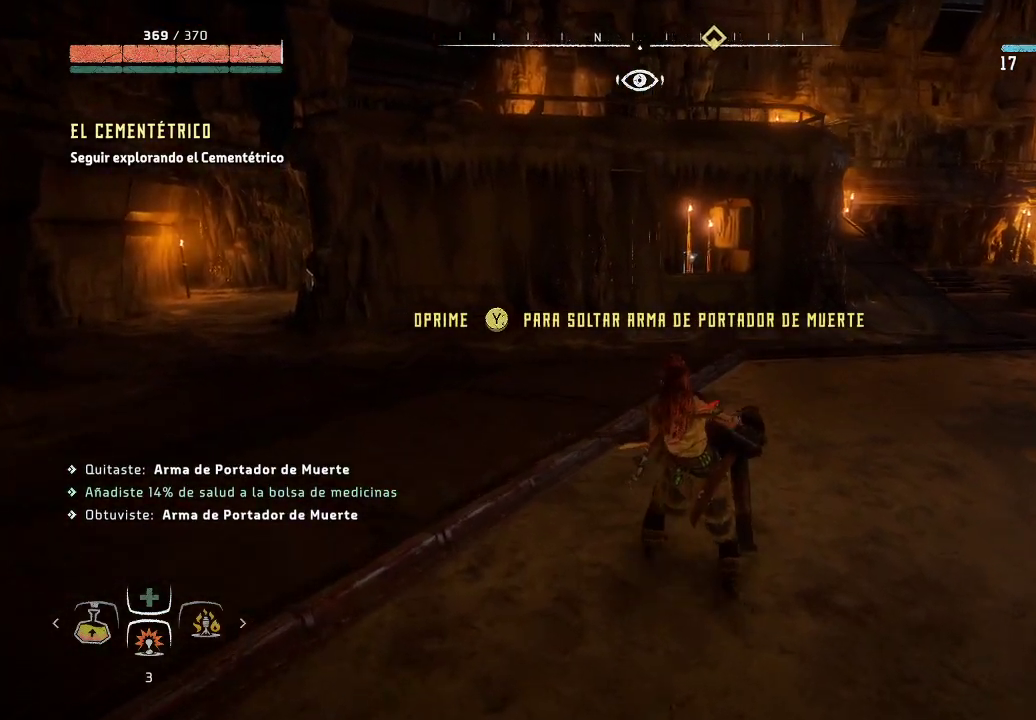
{"buttons": [], "left_stick": "up-left", "right_stick": "center", "events": [[383, "right_stick", "center"]]}
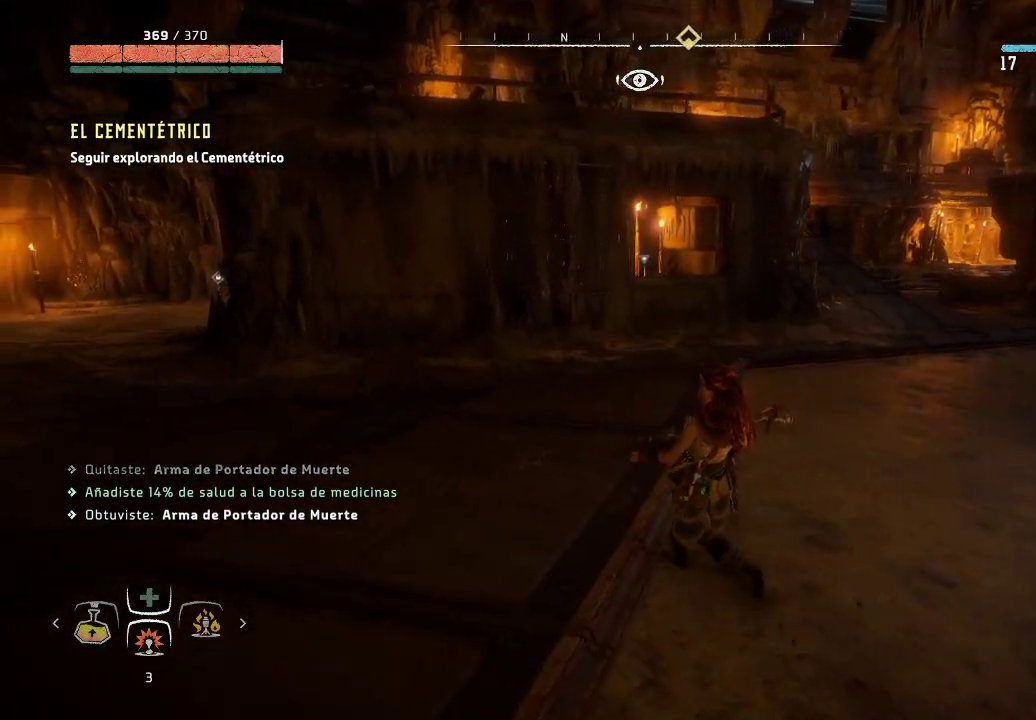
{"buttons": [], "left_stick": "up-left", "right_stick": "center", "events": []}
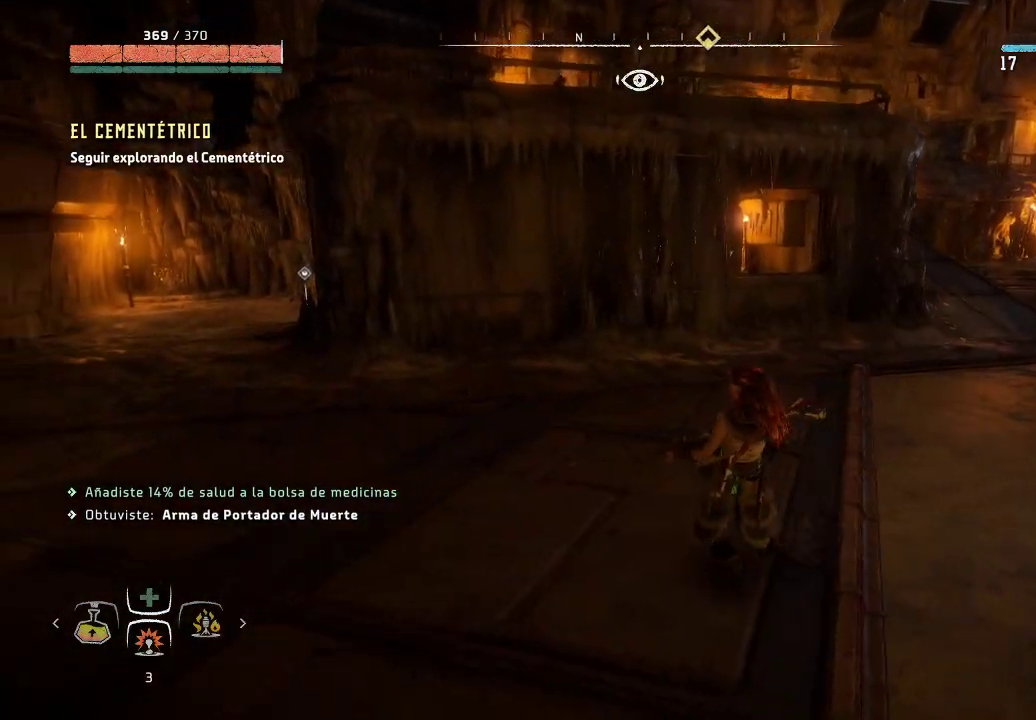
{"buttons": [], "left_stick": "up-left", "right_stick": "center", "events": []}
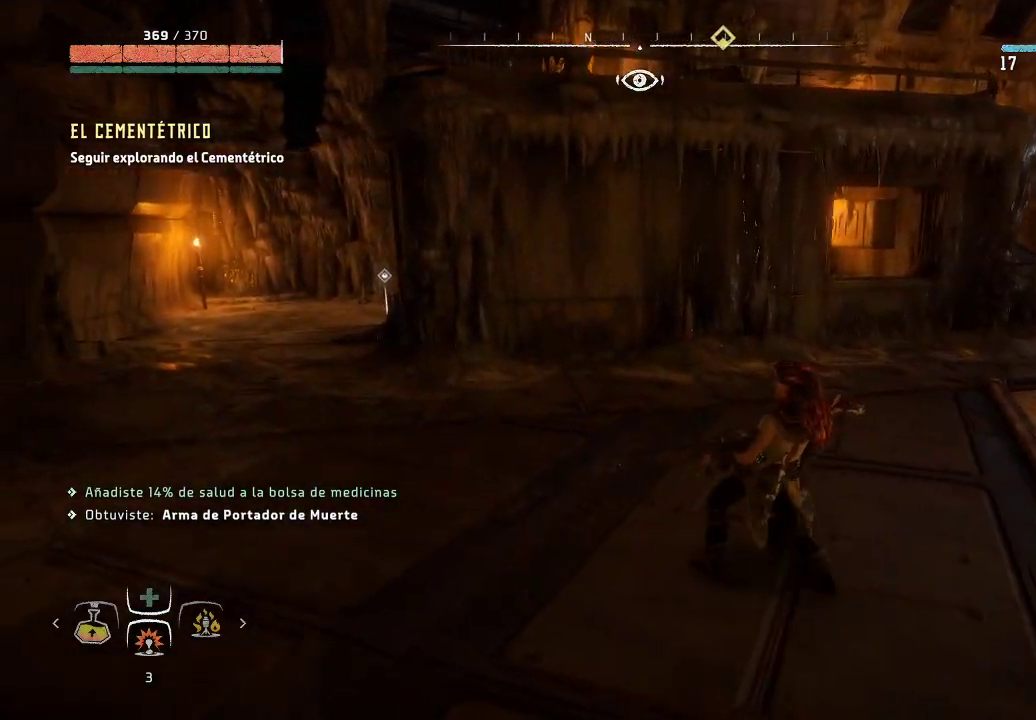
{"buttons": [], "left_stick": "up-left", "right_stick": "center", "events": []}
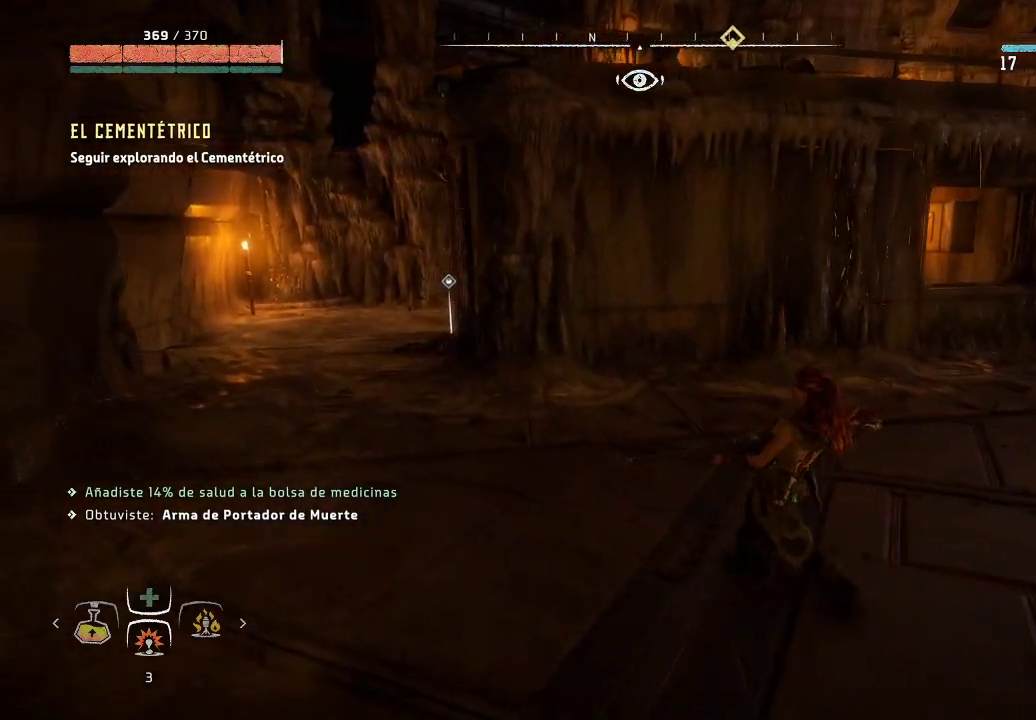
{"buttons": [], "left_stick": "up-left", "right_stick": "center", "events": []}
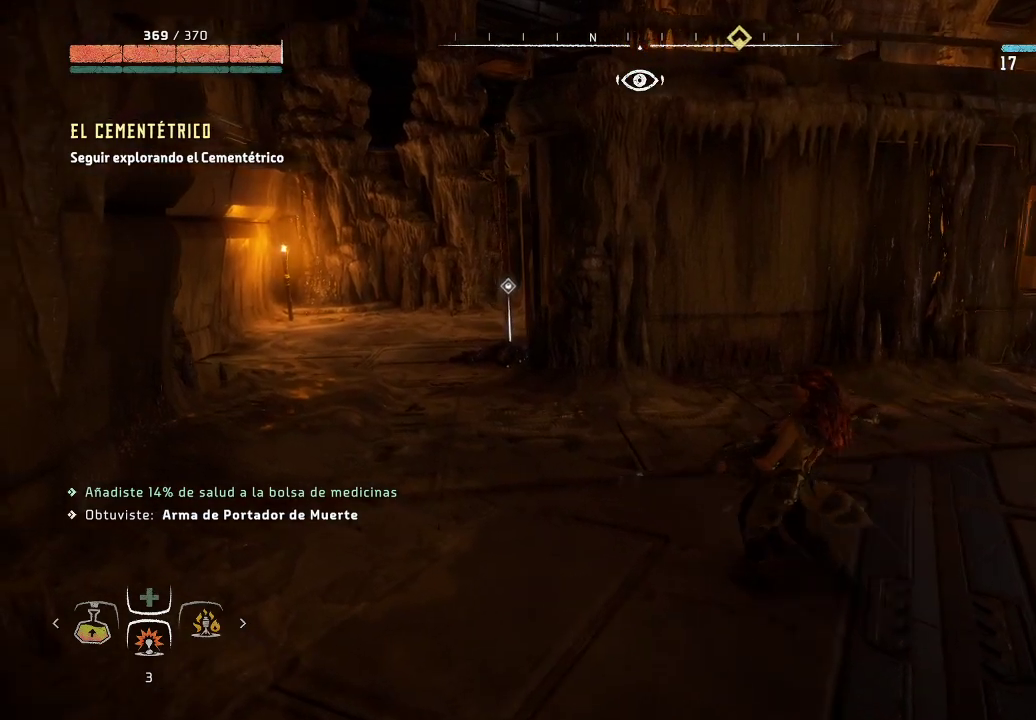
{"buttons": [], "left_stick": "up-left", "right_stick": "center", "events": []}
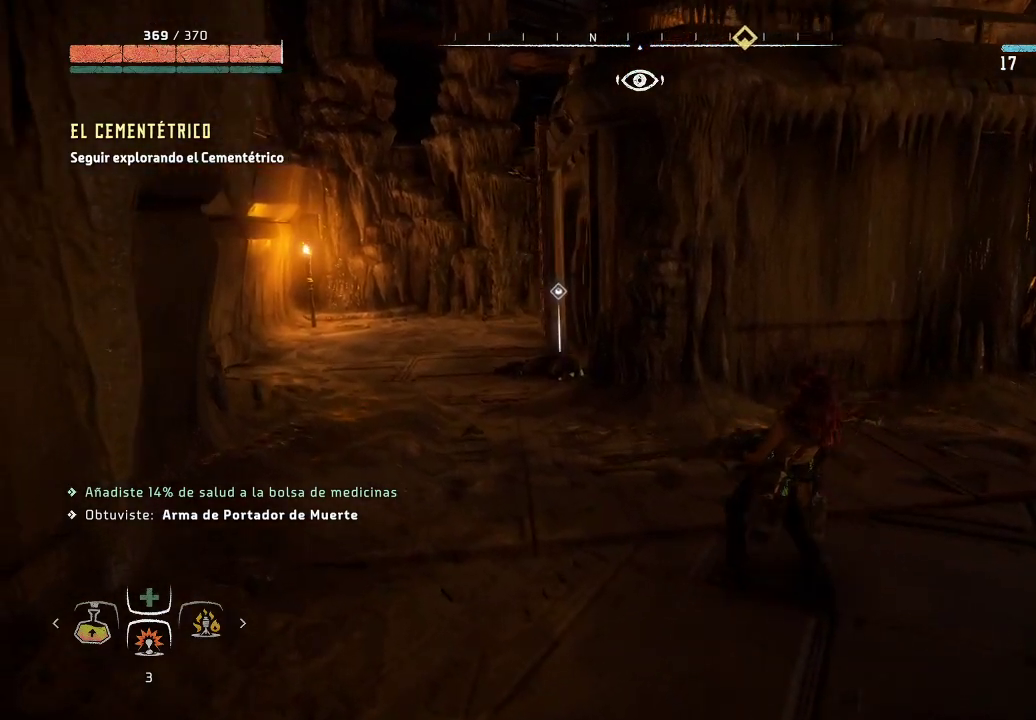
{"buttons": [], "left_stick": "up-left", "right_stick": "center", "events": []}
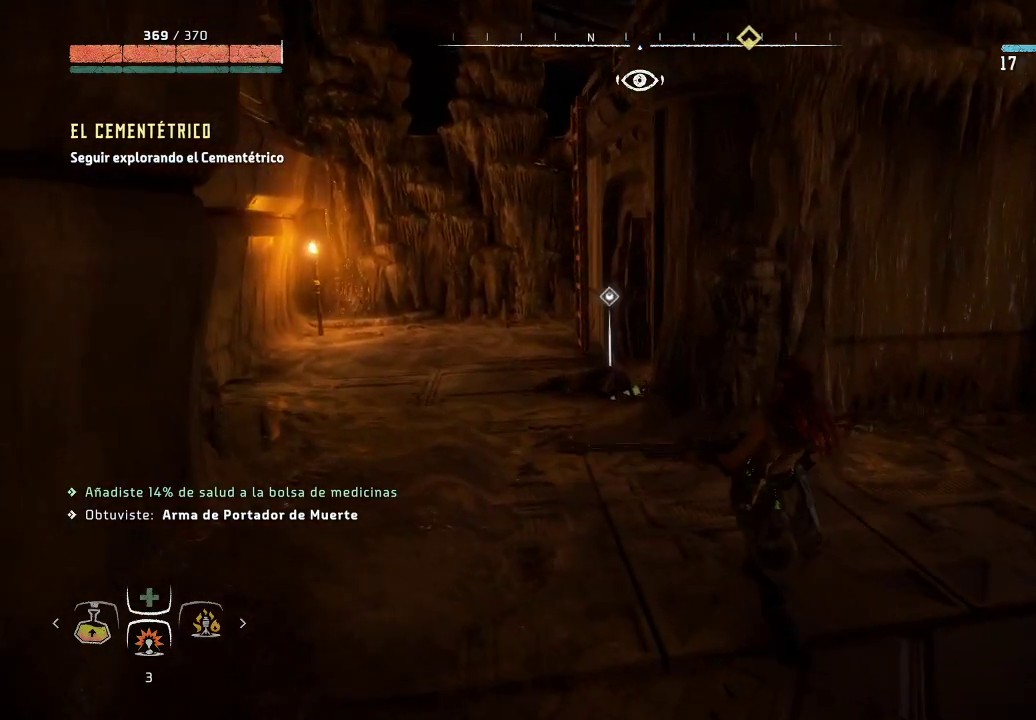
{"buttons": [], "left_stick": "up-left", "right_stick": "center", "events": []}
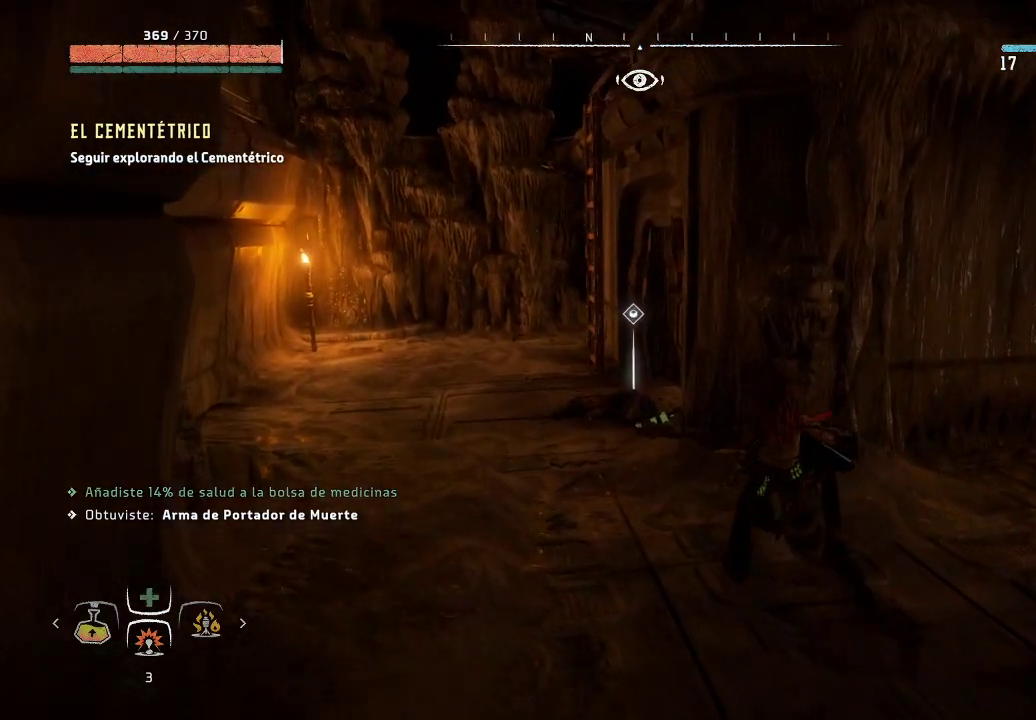
{"buttons": [], "left_stick": "up-left", "right_stick": "center", "events": []}
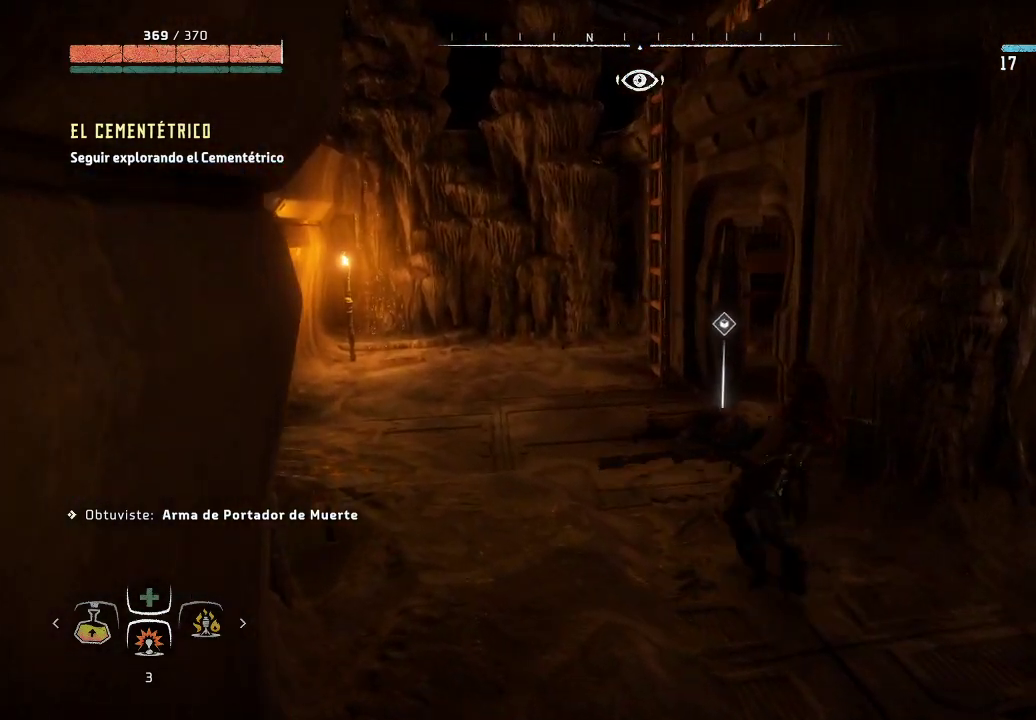
{"buttons": [], "left_stick": "up-left", "right_stick": "center", "events": []}
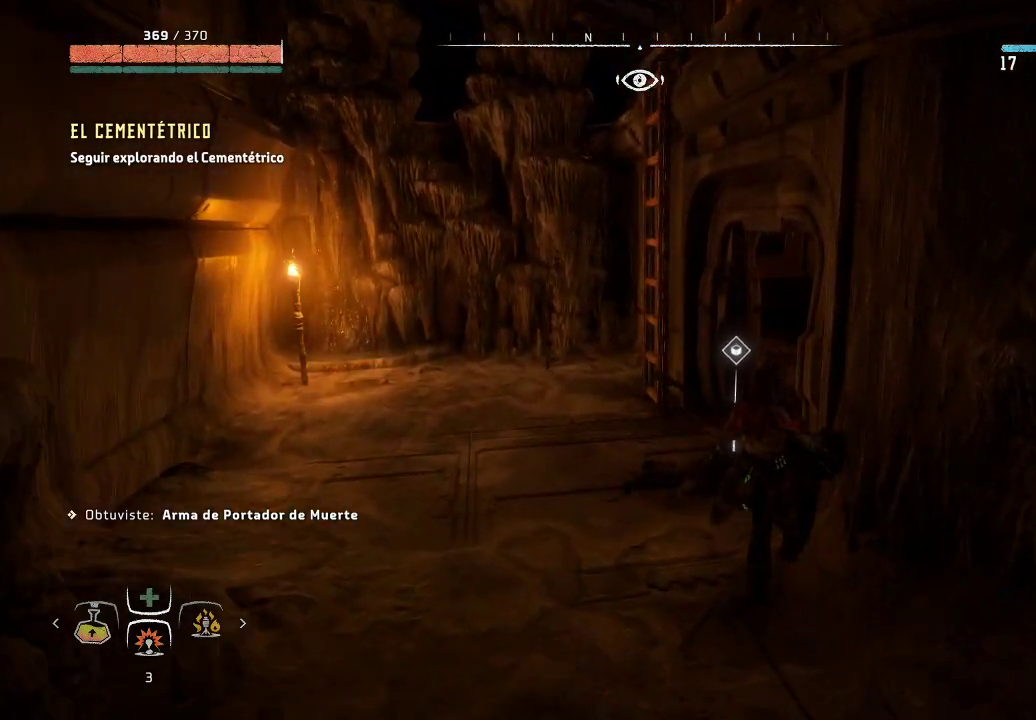
{"buttons": ["Y"], "left_stick": "center", "right_stick": "center", "events": [[417, "Y", "down"], [483, "left_stick", "center"]]}
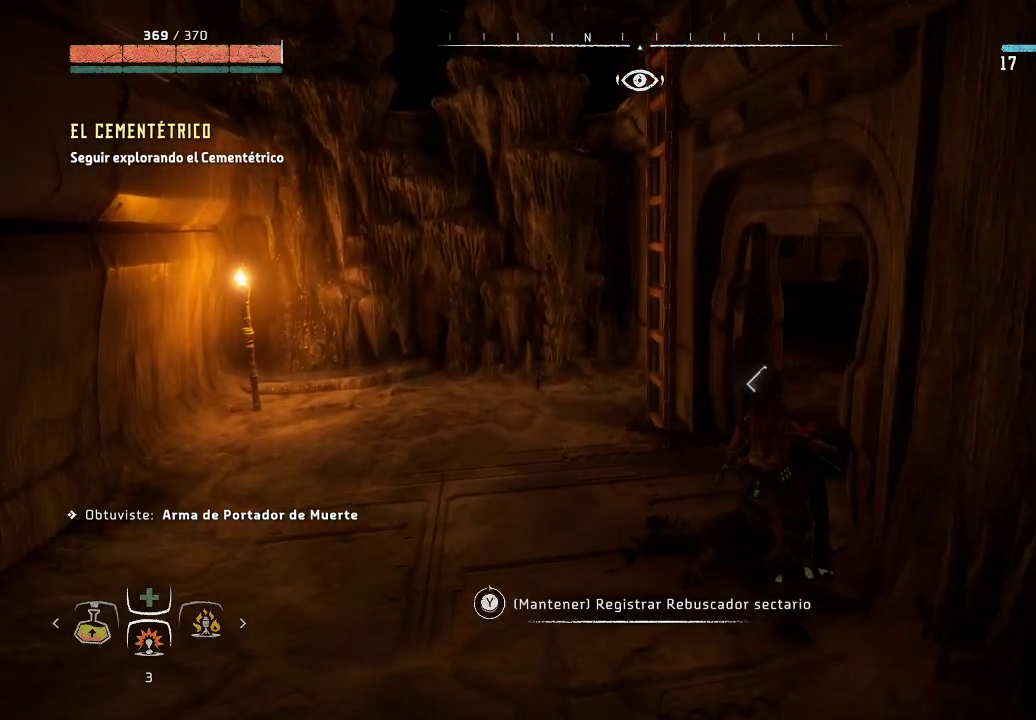
{"buttons": ["Y"], "left_stick": "center", "right_stick": "center", "events": []}
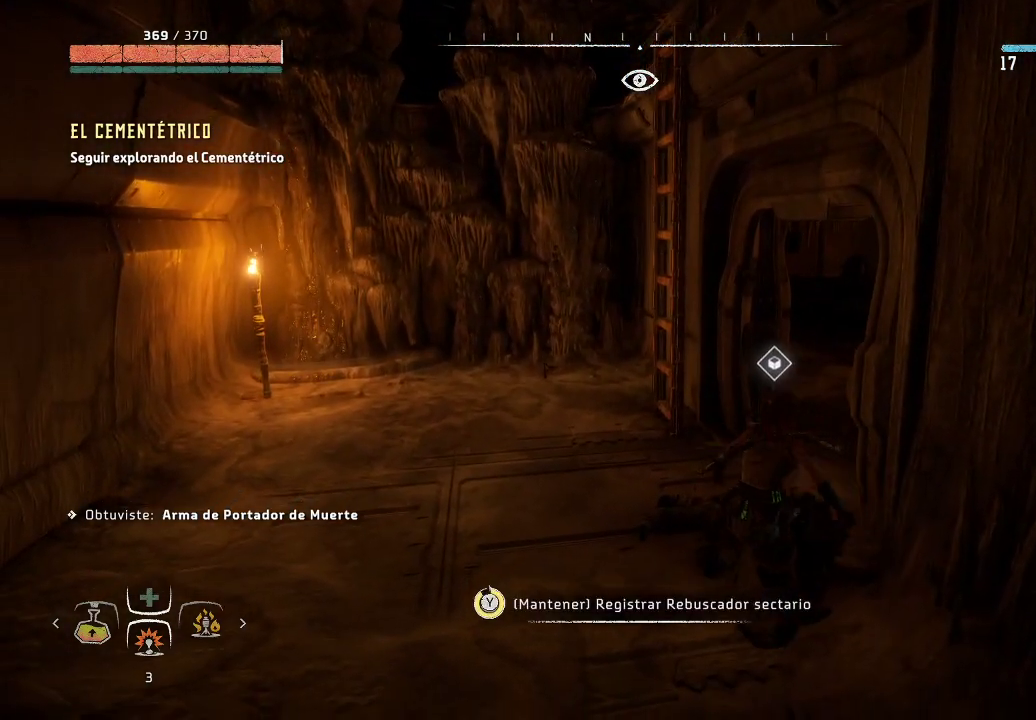
{"buttons": [], "left_stick": "center", "right_stick": "center", "events": [[267, "Y", "up"]]}
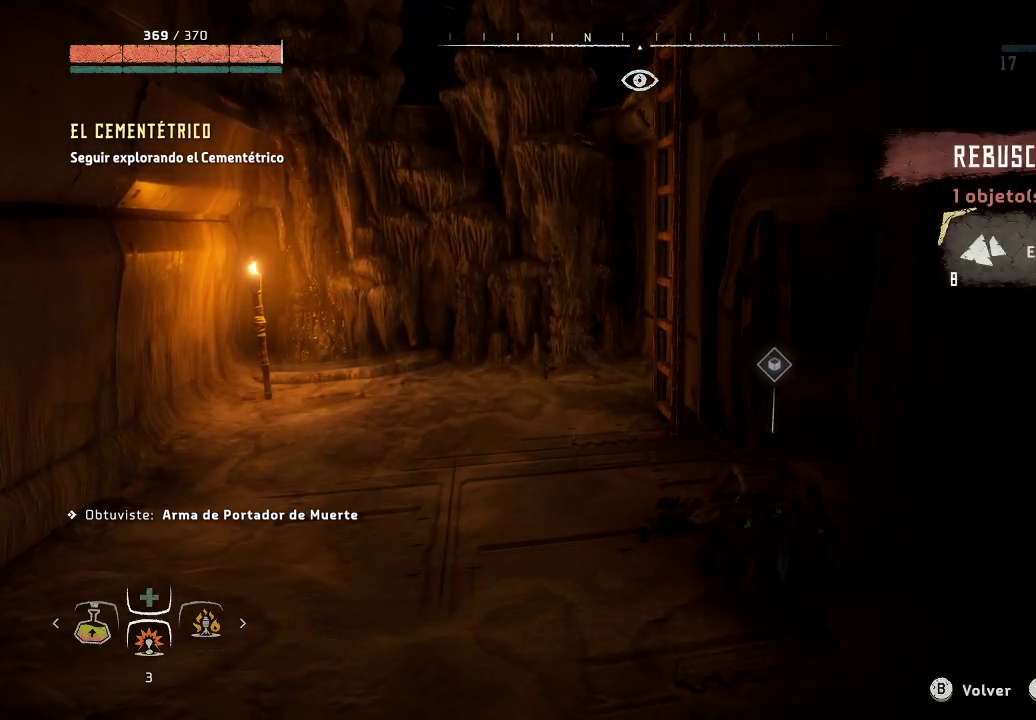
{"buttons": [], "left_stick": "up", "right_stick": "right", "events": [[83, "Y", "down"], [200, "Y", "up"], [200, "left_stick", "up"], [483, "right_stick", "right"]]}
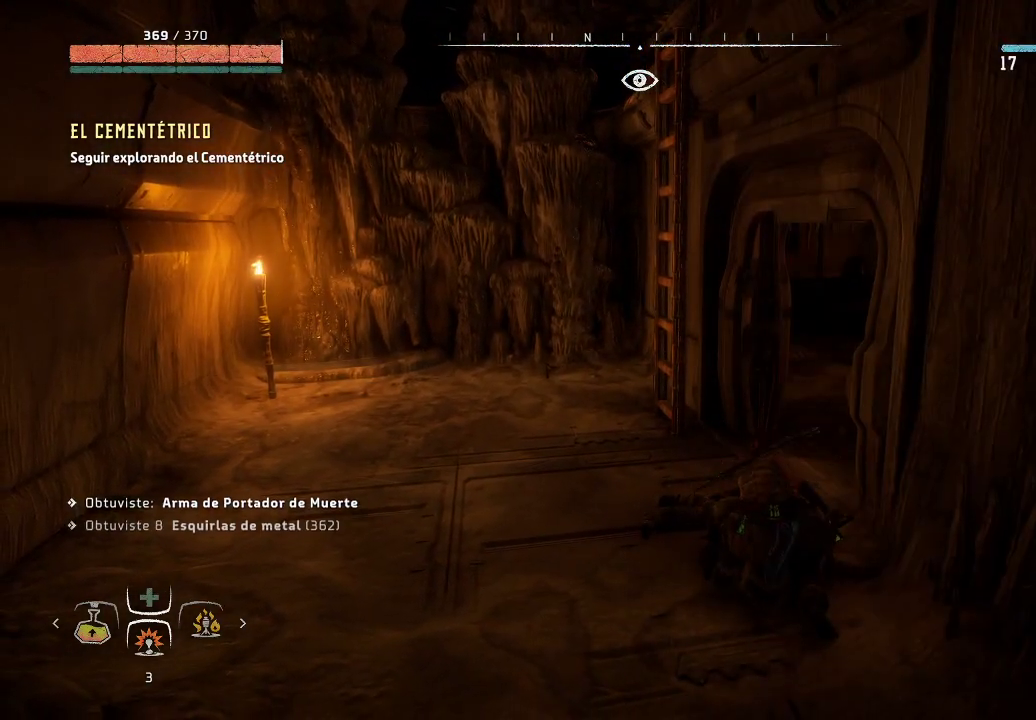
{"buttons": [], "left_stick": "up", "right_stick": "center", "events": [[250, "right_stick", "center"]]}
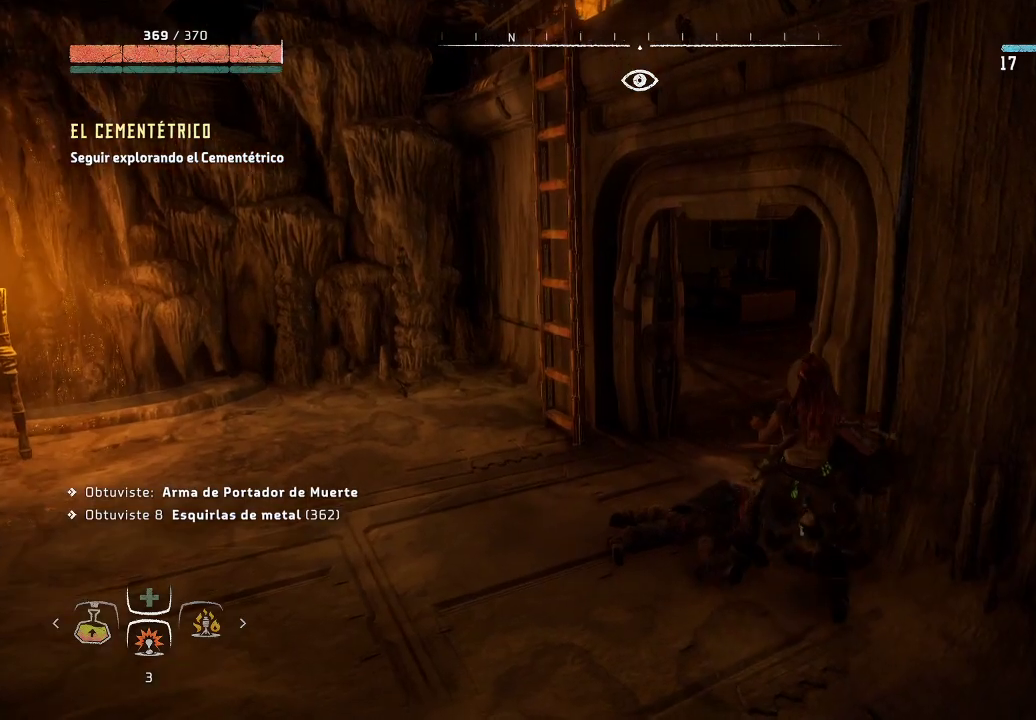
{"buttons": [], "left_stick": "up", "right_stick": "right", "events": [[383, "right_stick", "right"]]}
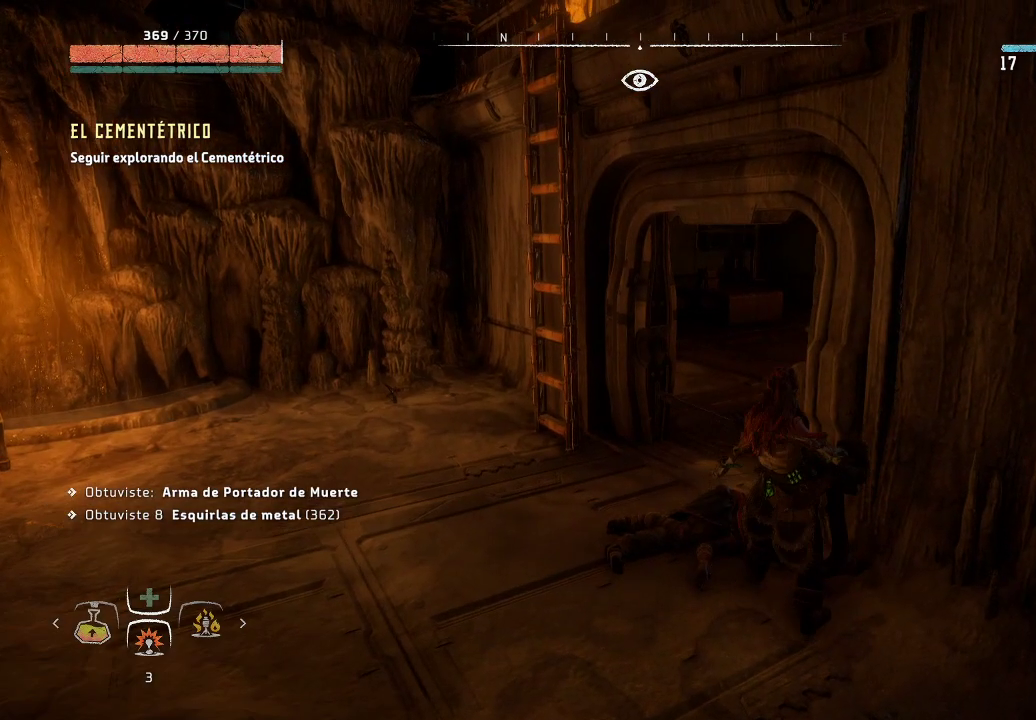
{"buttons": [], "left_stick": "up", "right_stick": "center", "events": [[367, "right_stick", "center"]]}